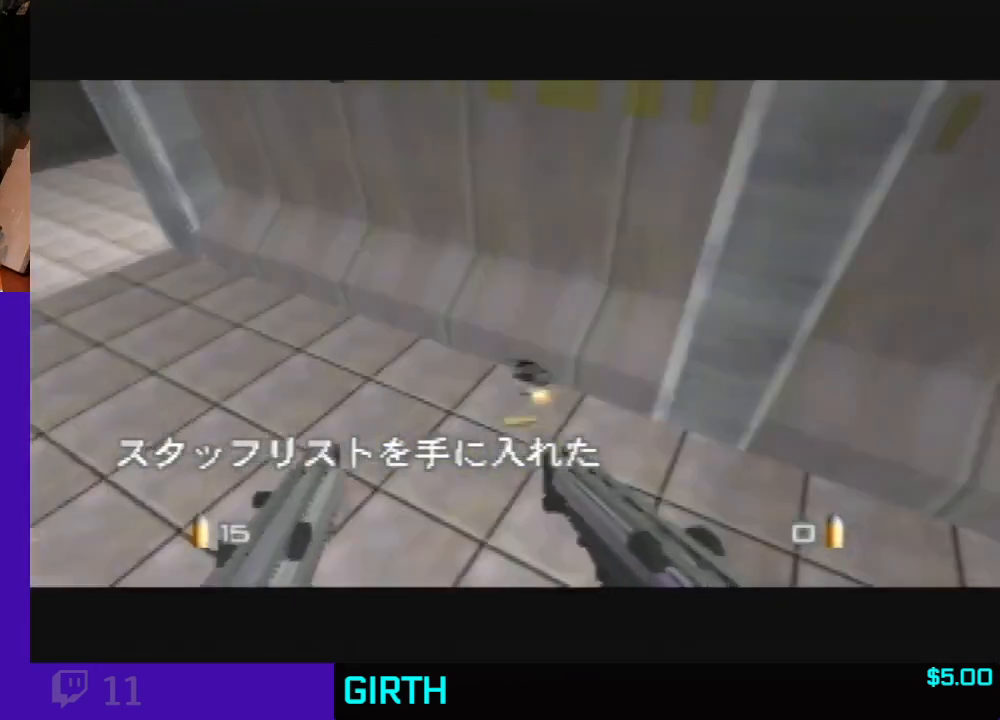
Gameplay with a controller (Nintendo layout); each line is a JSON object with the inputs held at the frame after it (dt_ms = milliseconds from this image to that frame). "events" lists button and stick changes between this image and that frame as [ms after this image, input, new state], when the widget could be followed in between. Not read: C_RIGHT C_UP L3 R3 Z.
{"dt_ms": 500, "buttons": ["C_LEFT"], "left_stick": "left", "events": [[167, "left_stick", "center"], [267, "left_stick", "left"]]}
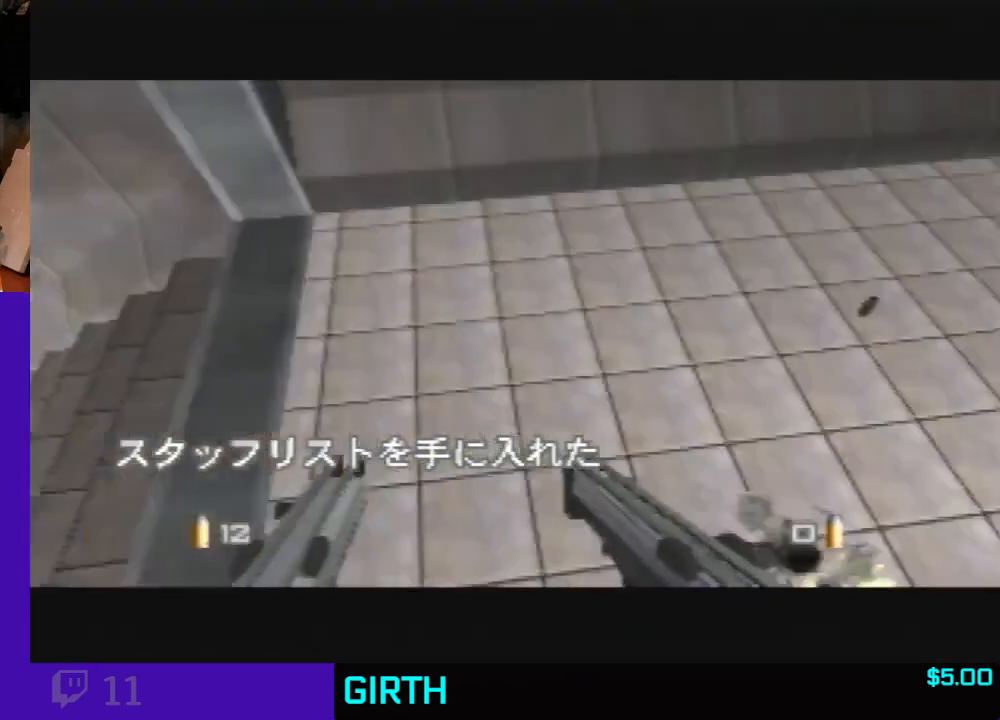
{"dt_ms": 500, "buttons": [], "left_stick": "center", "events": [[167, "left_stick", "center"], [433, "C_LEFT", "up"]]}
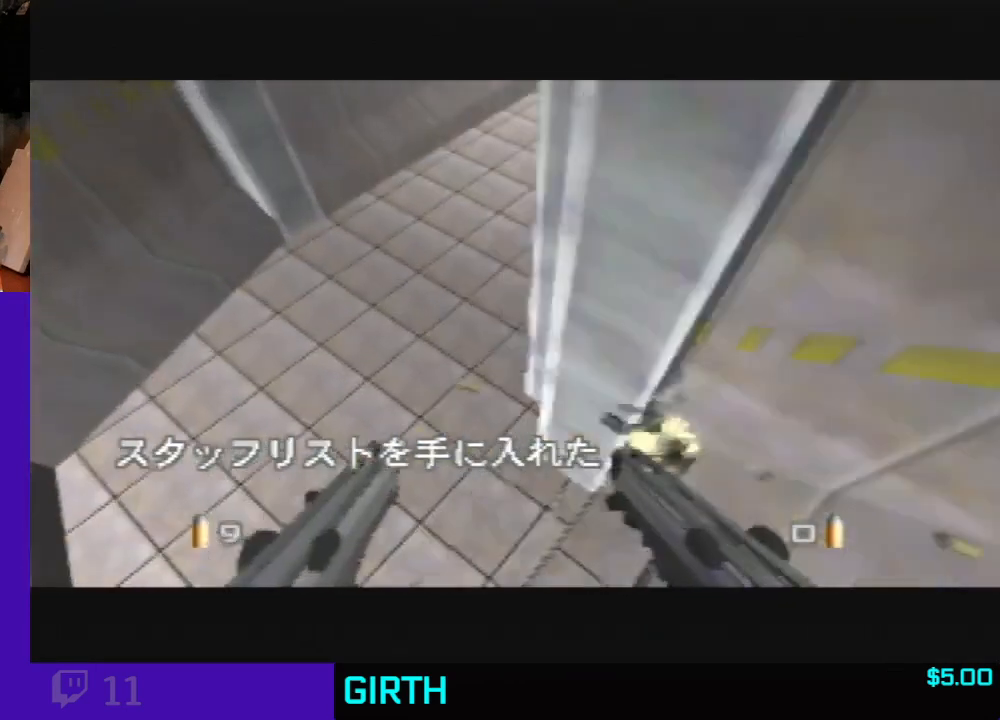
{"dt_ms": 1000, "buttons": [], "left_stick": "down"}
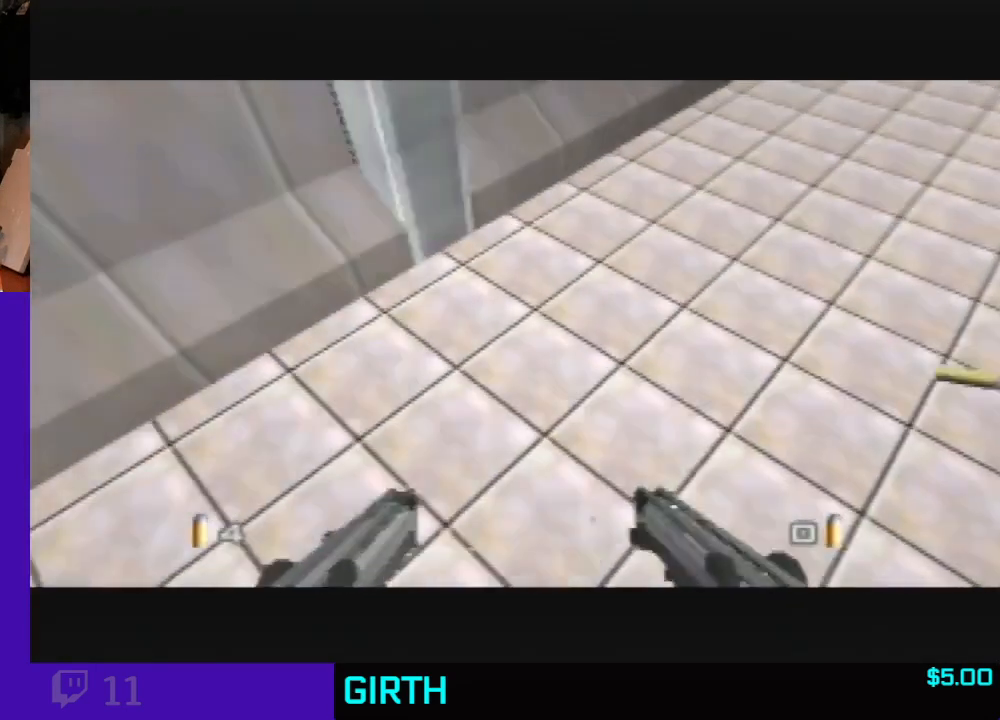
{"dt_ms": 1000, "buttons": [], "left_stick": "left"}
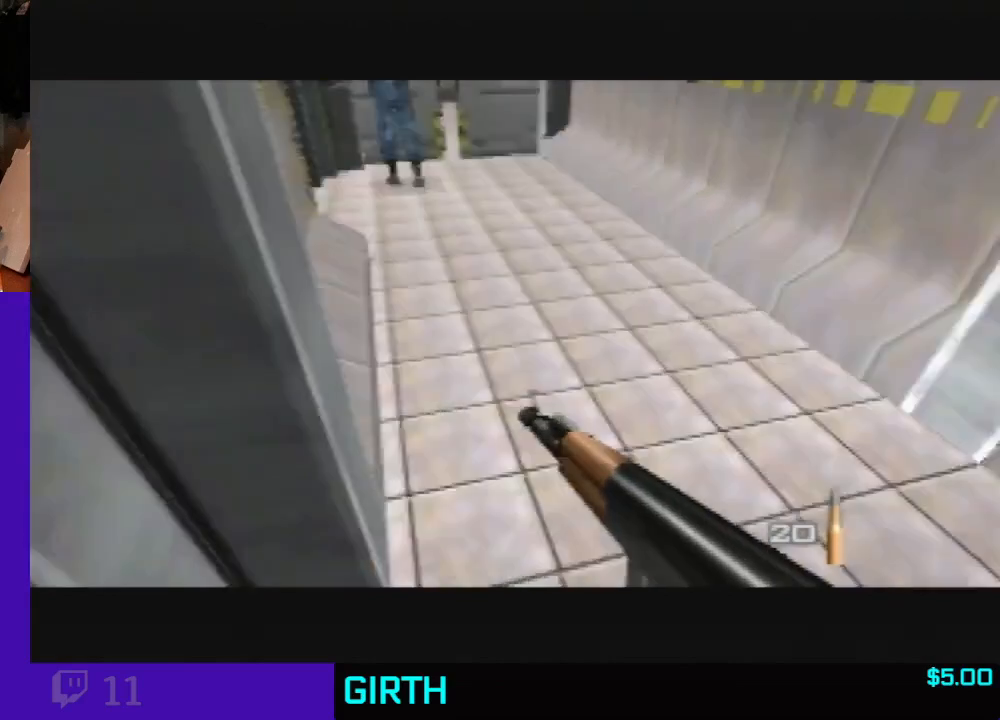
{"dt_ms": 500, "buttons": [], "left_stick": "down-left", "events": [[33, "left_stick", "down-left"]]}
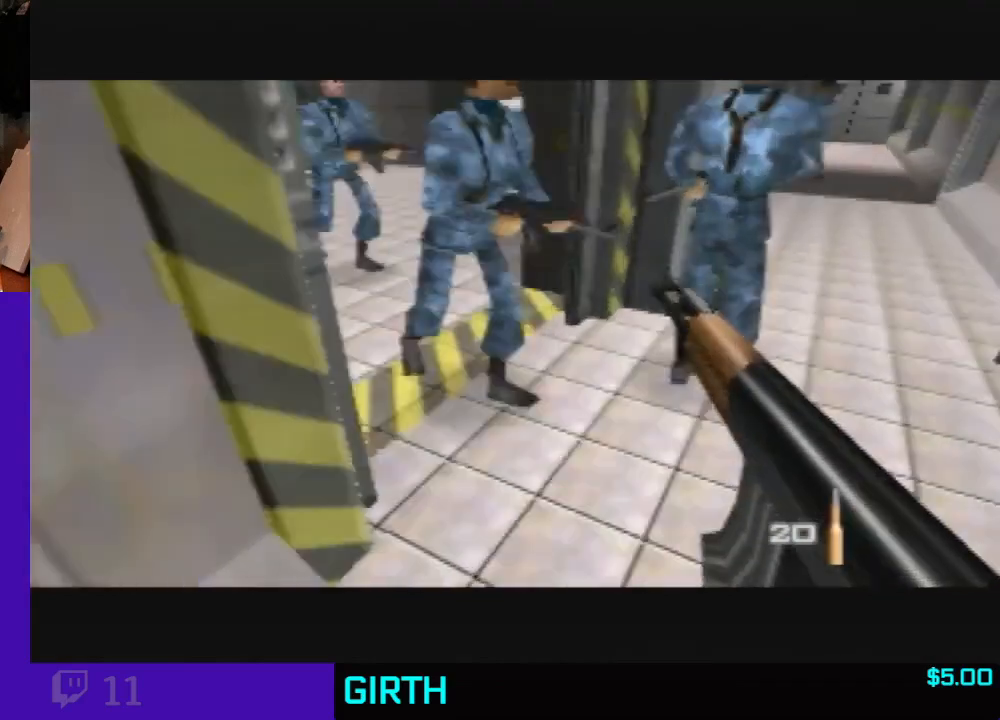
{"dt_ms": 500, "buttons": [], "left_stick": "center", "events": [[133, "left_stick", "center"]]}
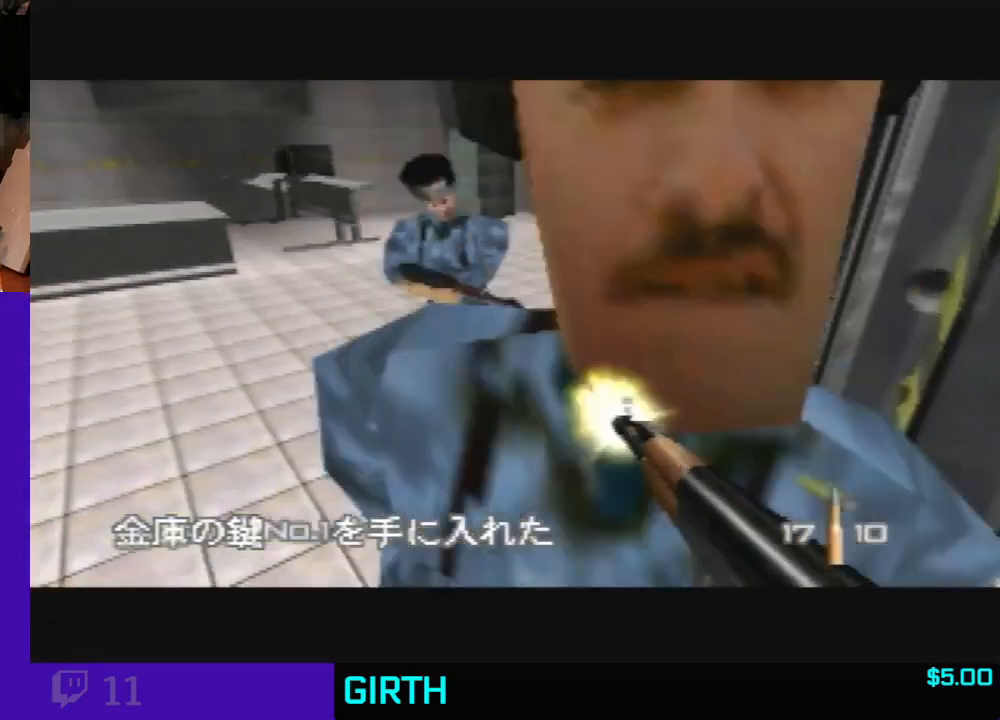
{"dt_ms": 500, "buttons": [], "left_stick": "down-right", "events": [[133, "C_LEFT", "down"], [133, "left_stick", "down"], [267, "C_LEFT", "up"], [333, "left_stick", "down-right"]]}
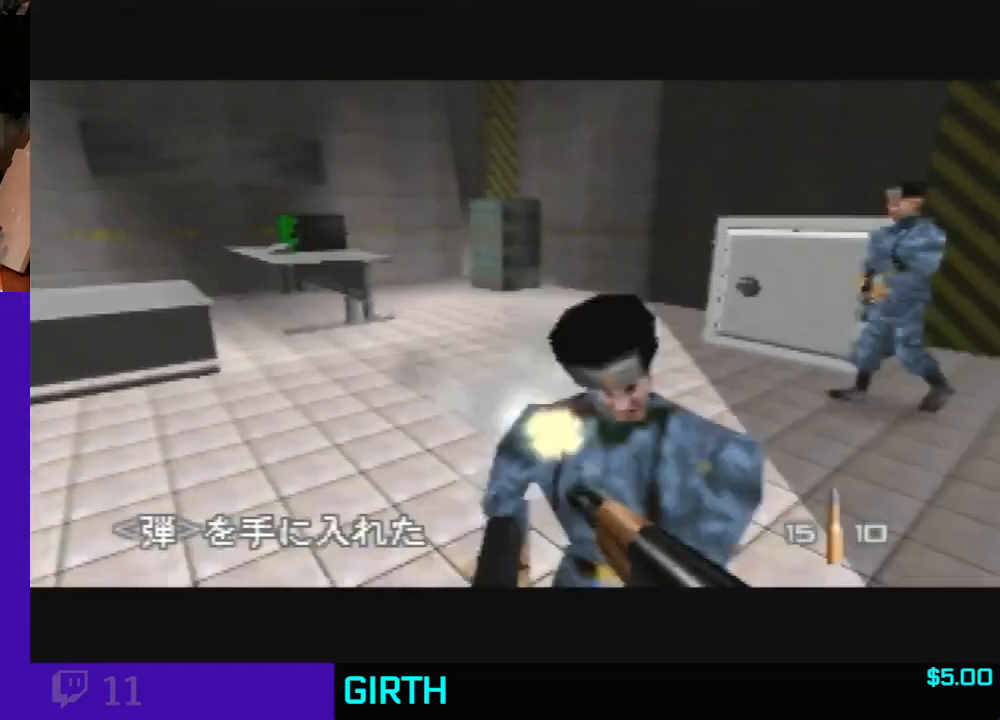
{"dt_ms": 1000, "buttons": ["B"], "left_stick": "left"}
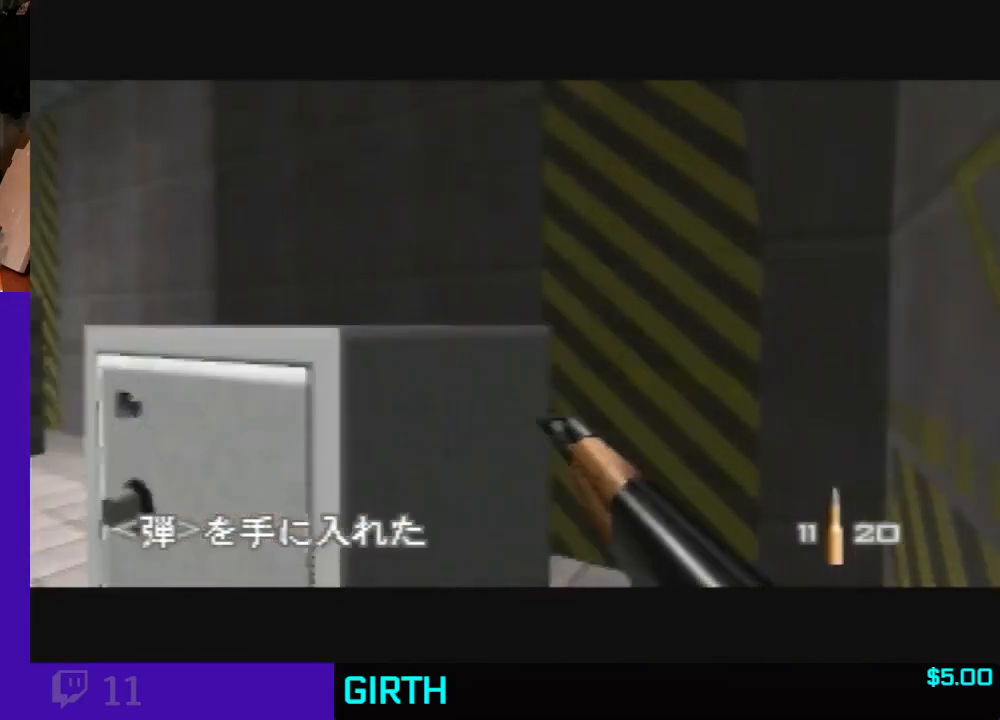
{"dt_ms": 500, "buttons": ["B"], "left_stick": "up-left", "events": [[100, "B", "up"], [167, "B", "down"], [300, "B", "up"], [367, "B", "down"], [400, "left_stick", "up-left"]]}
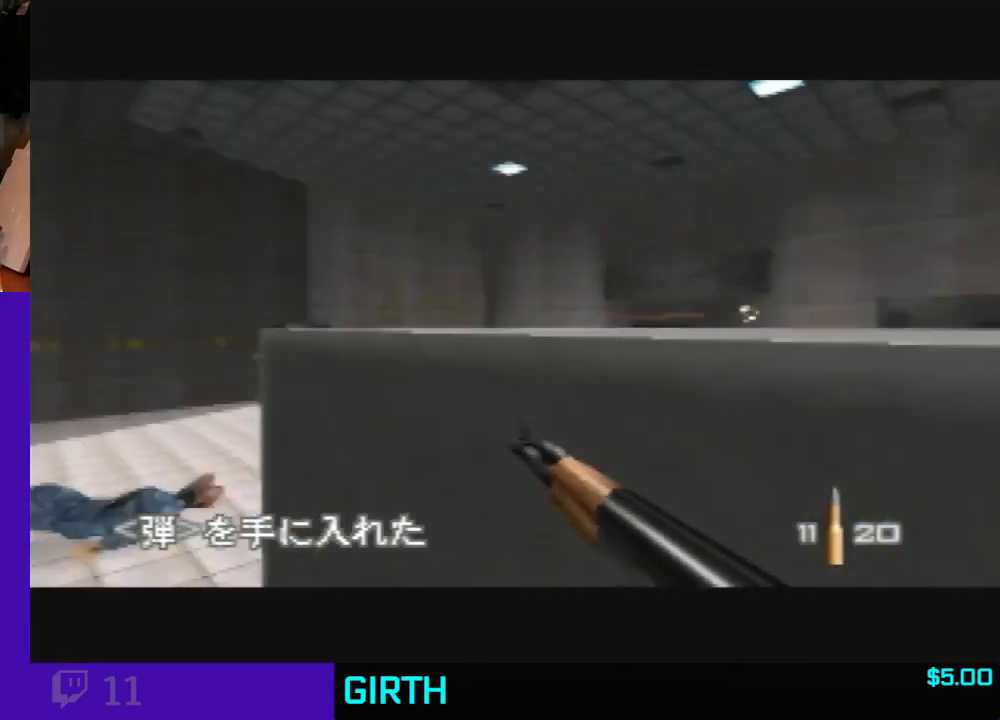
{"dt_ms": 500, "buttons": [], "left_stick": "center", "events": [[33, "B", "up"], [67, "left_stick", "center"], [133, "B", "down"], [233, "B", "up"], [233, "left_stick", "left"], [300, "B", "down"], [367, "left_stick", "center"], [433, "B", "up"]]}
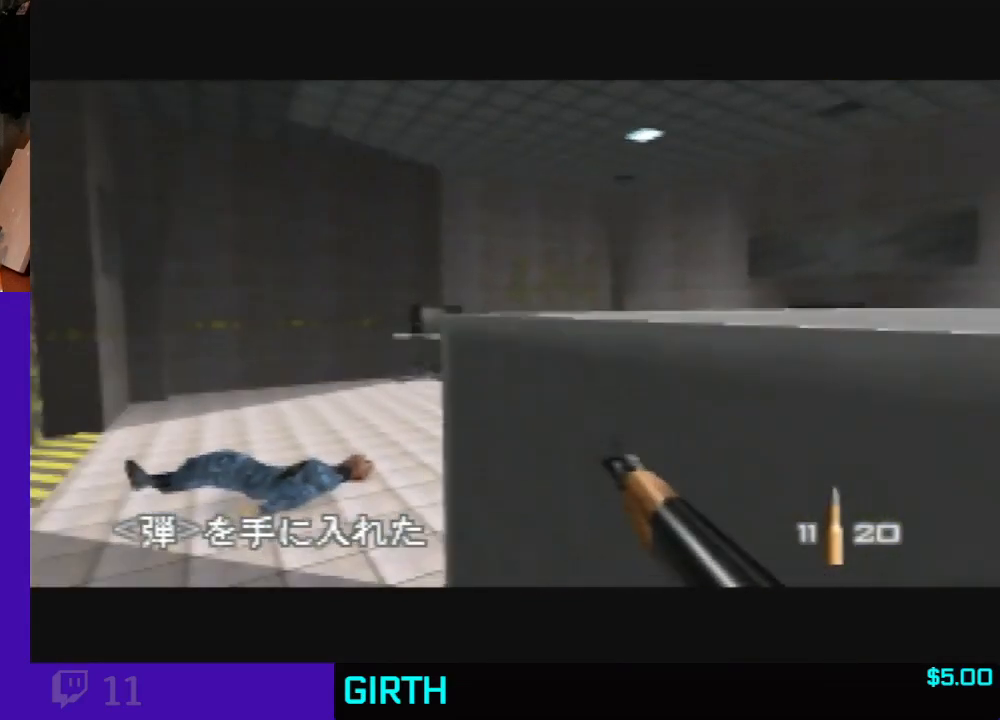
{"dt_ms": 500, "buttons": [], "left_stick": "center", "events": [[33, "B", "down"], [33, "left_stick", "left"], [167, "B", "up"], [333, "B", "down"], [400, "B", "up"], [433, "left_stick", "center"]]}
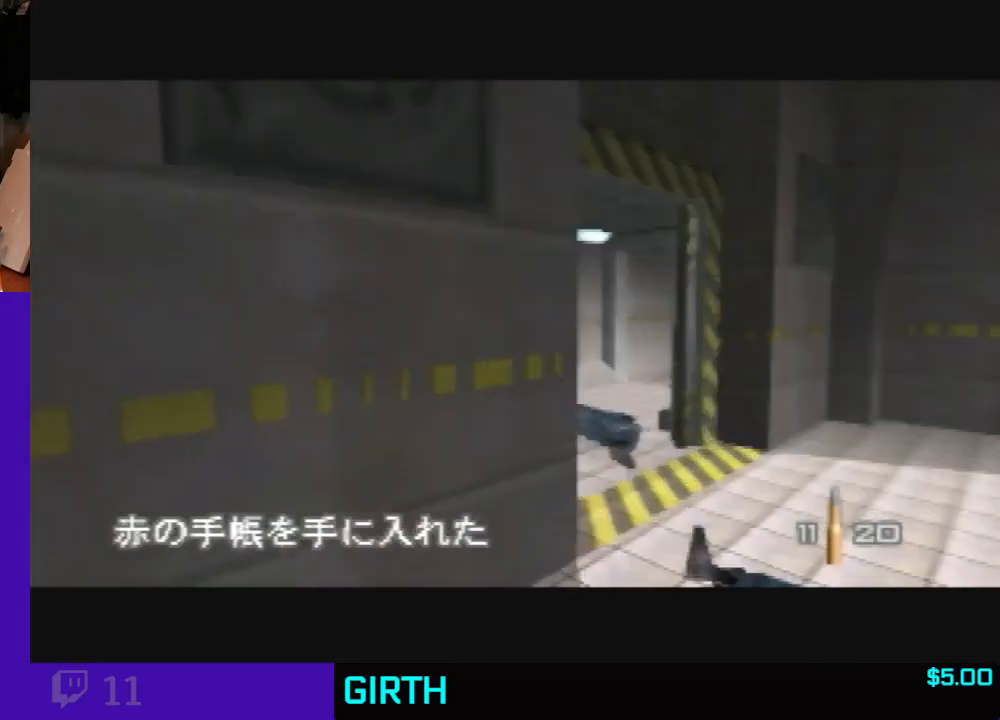
{"dt_ms": 500, "buttons": [], "left_stick": "left", "events": [[133, "left_stick", "left"]]}
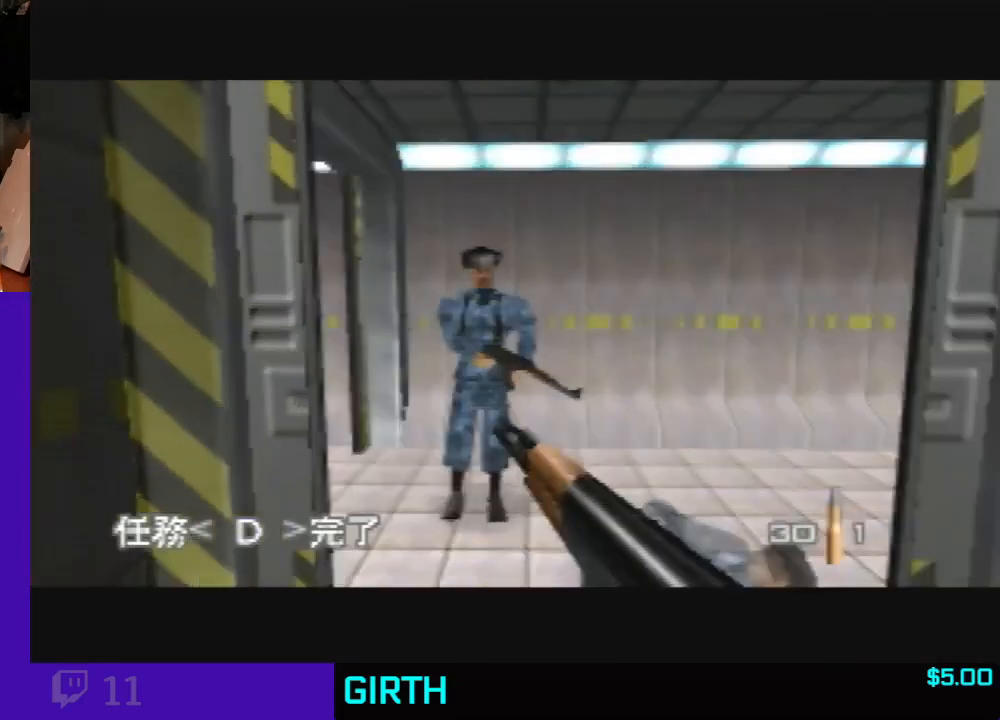
{"dt_ms": 500, "buttons": [], "left_stick": "center", "events": [[367, "left_stick", "center"]]}
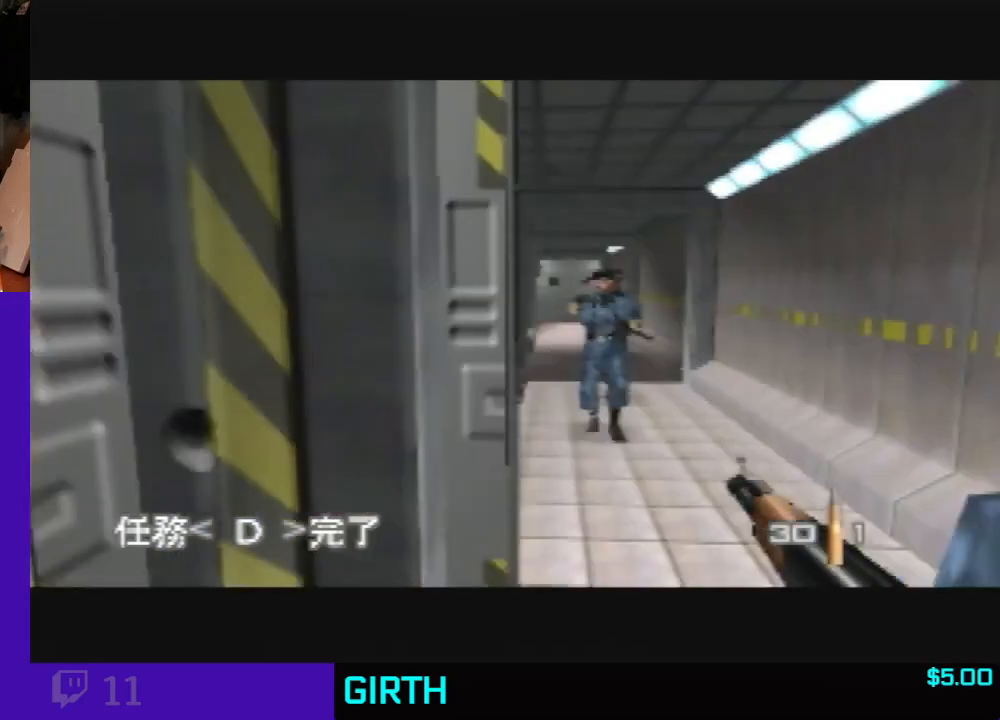
{"dt_ms": 500, "buttons": [], "left_stick": "center", "events": [[233, "left_stick", "down-right"], [333, "left_stick", "center"]]}
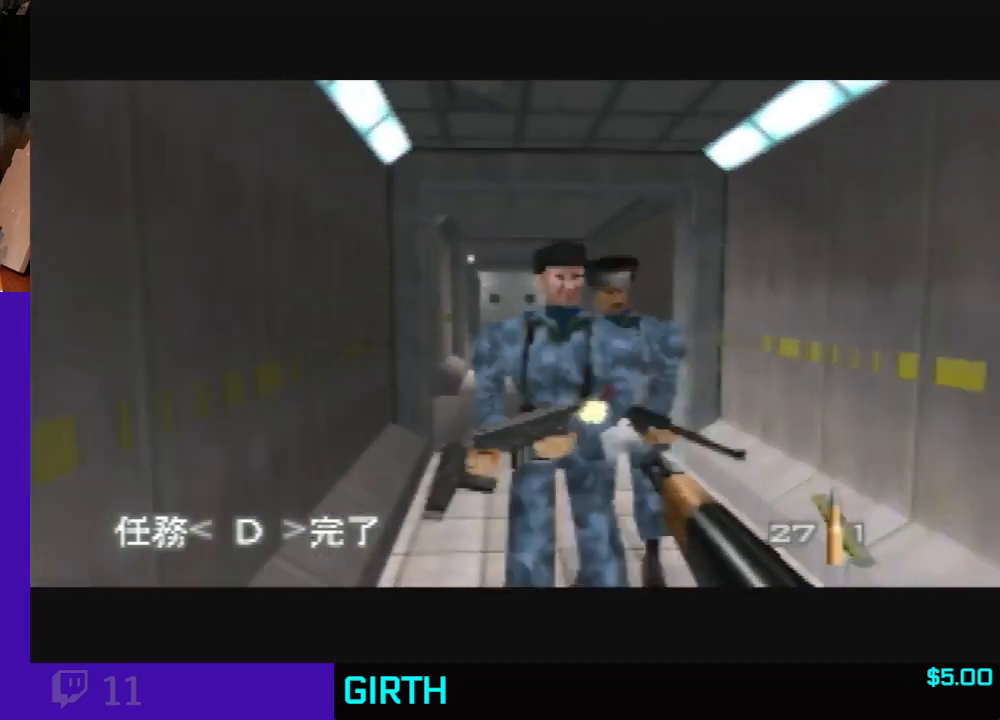
{"dt_ms": 500, "buttons": ["C_LEFT"], "left_stick": "center", "events": [[67, "left_stick", "right"], [167, "left_stick", "center"], [267, "C_LEFT", "down"]]}
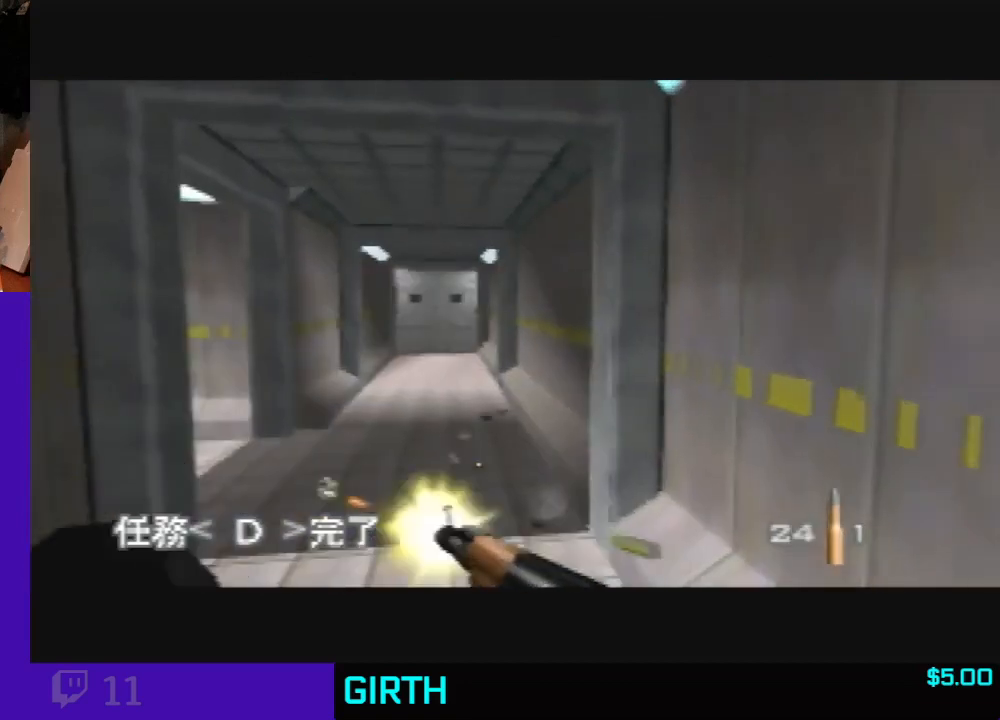
{"dt_ms": 500, "buttons": [], "left_stick": "left"}
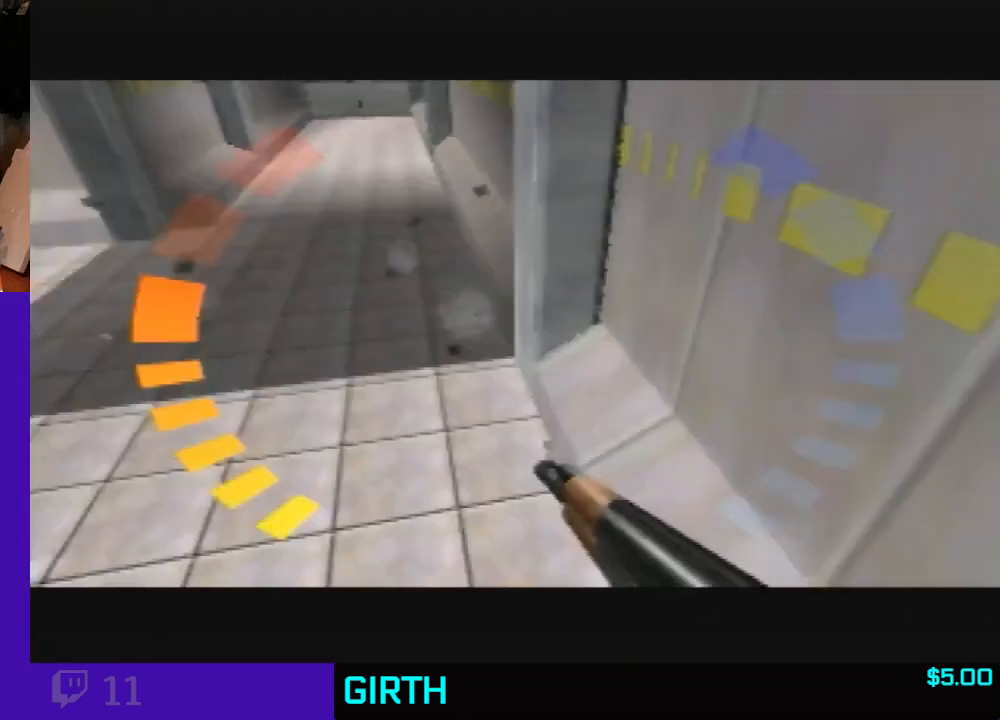
{"dt_ms": 500, "buttons": [], "left_stick": "right", "events": [[133, "left_stick", "down-left"], [267, "left_stick", "center"], [400, "left_stick", "right"]]}
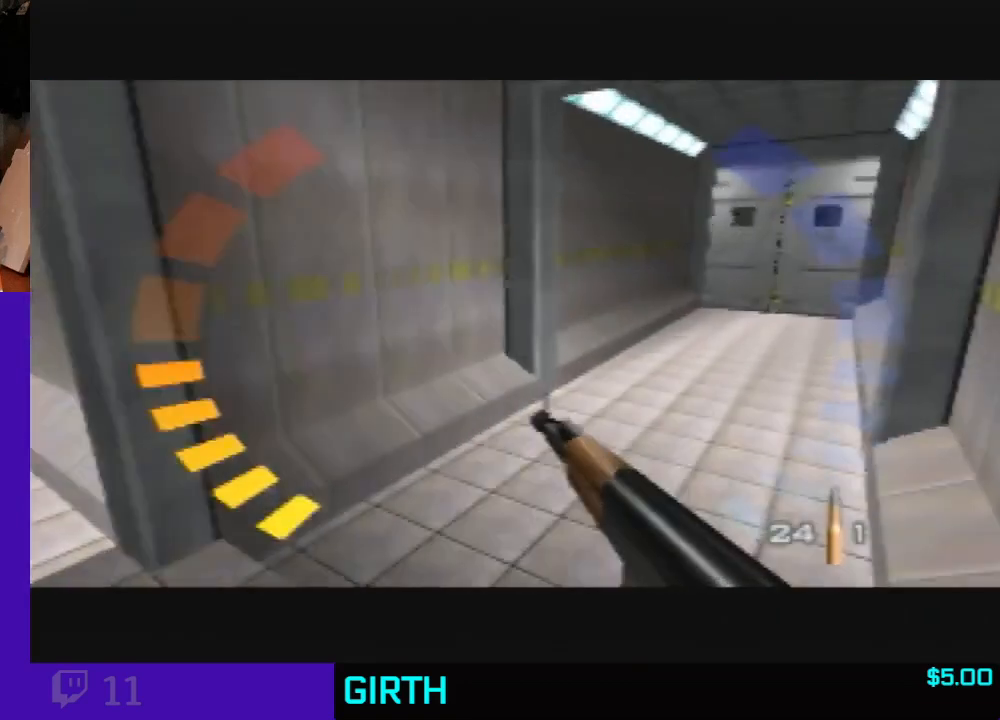
{"dt_ms": 500, "buttons": [], "left_stick": "center", "events": [[100, "left_stick", "center"]]}
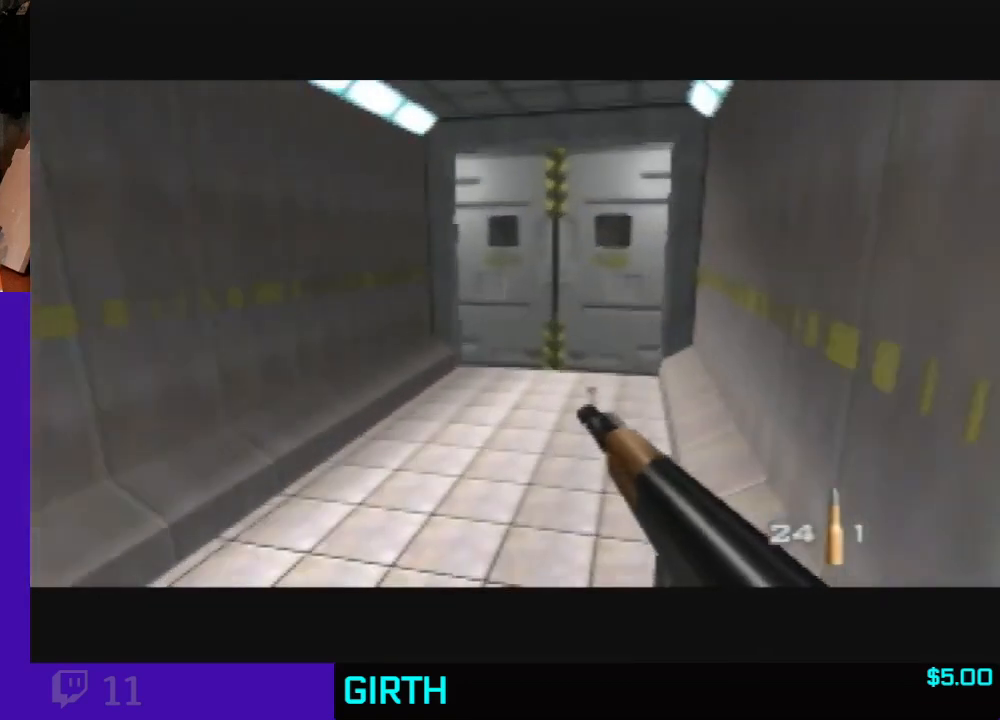
{"dt_ms": 500, "buttons": [], "left_stick": "center", "events": []}
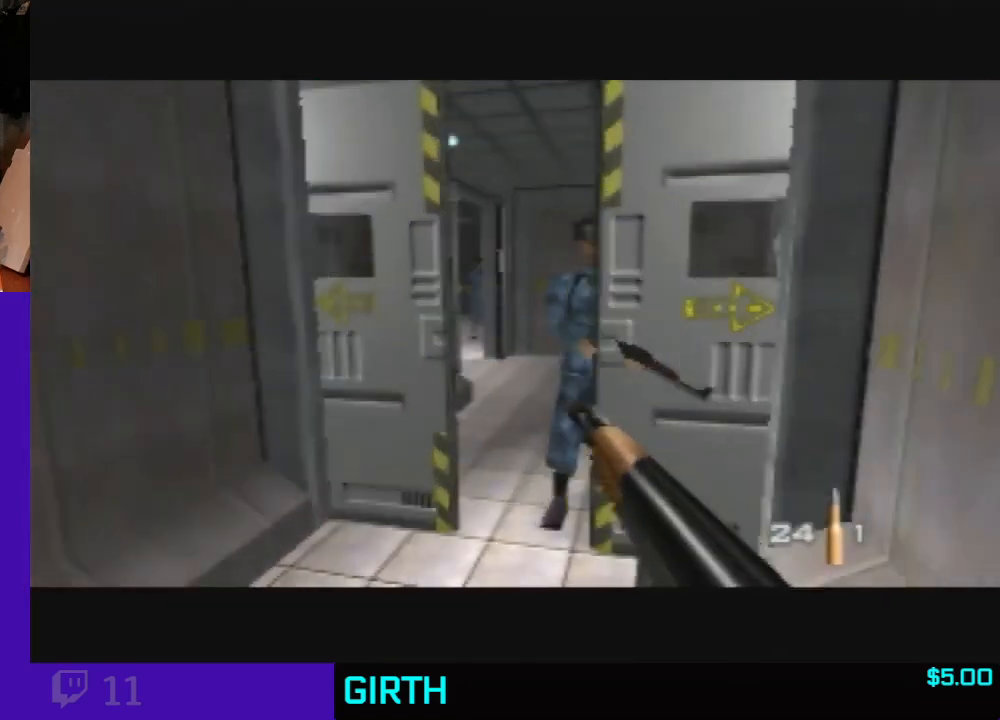
{"dt_ms": 500, "buttons": [], "left_stick": "center", "events": [[67, "left_stick", "down-right"], [300, "left_stick", "left"], [500, "left_stick", "center"]]}
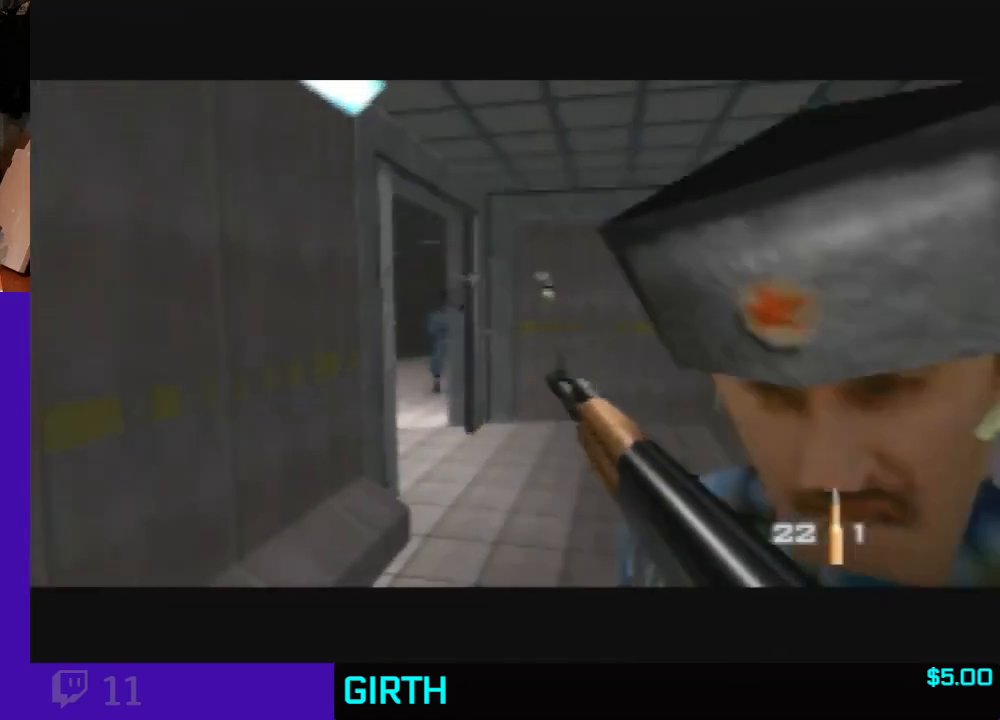
{"dt_ms": 500, "buttons": [], "left_stick": "center", "events": []}
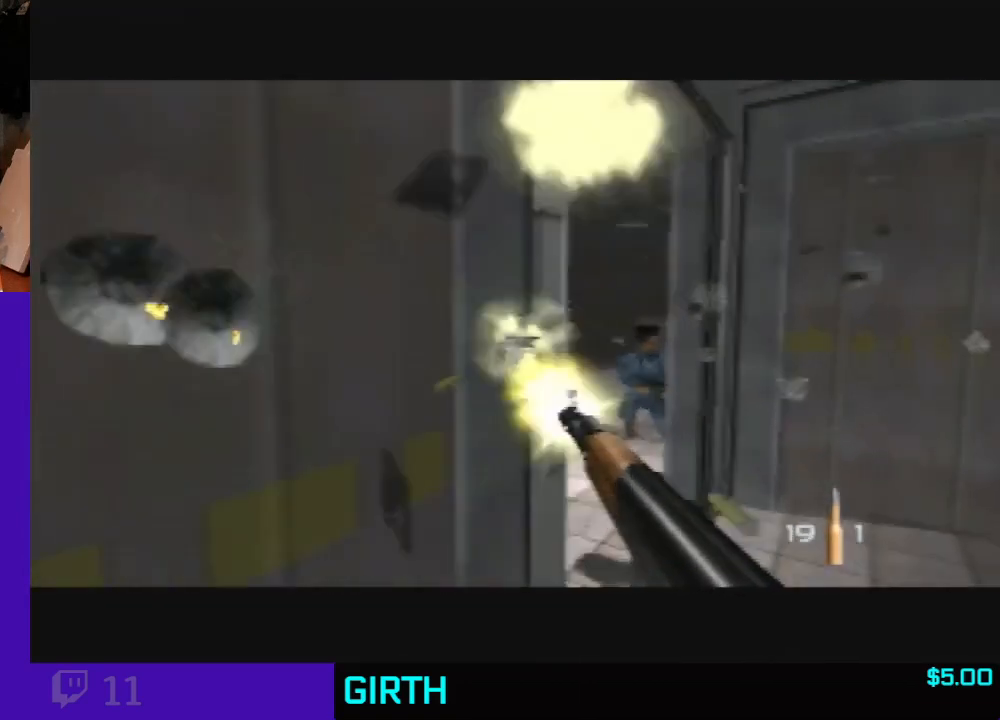
{"dt_ms": 500, "buttons": [], "left_stick": "center", "events": [[67, "left_stick", "left"], [400, "left_stick", "center"]]}